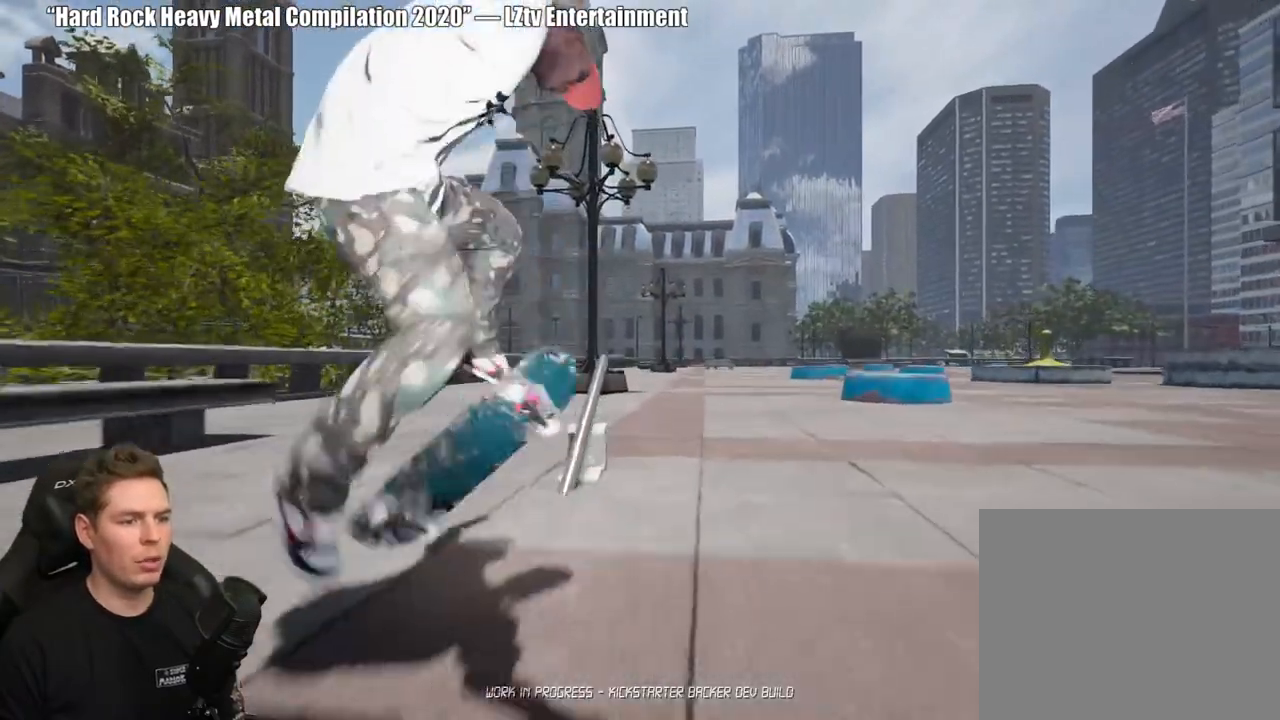
Gameplay with a controller (Xbox layout); each line is a JSON object with the inputs held at the frame after it. "events" lists button and stick changes between this image and that frame as [ms after this image, input, new state], when the widget could be followed in between. Not read: L2.
{"buttons": [], "left_stick": "left", "right_stick": "right", "events": [[217, "left_stick", "left"], [217, "right_stick", "right"]]}
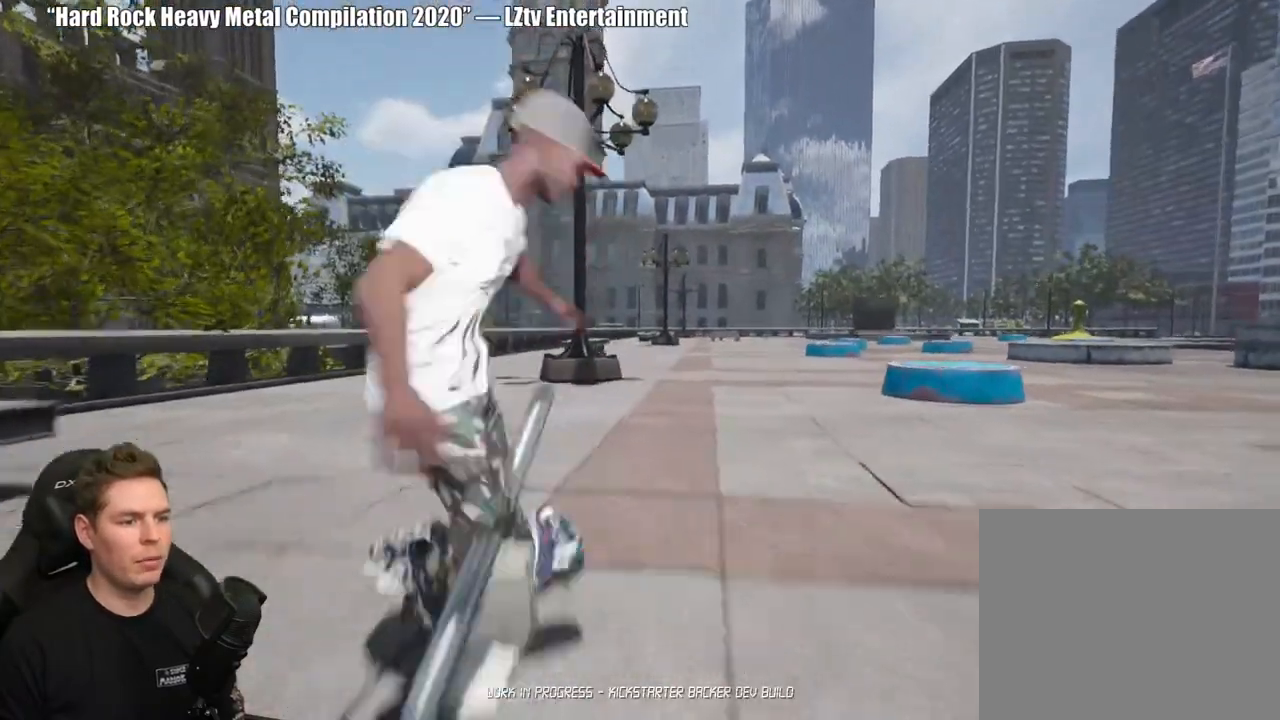
{"buttons": ["DPAD_UP"], "left_stick": "center", "right_stick": "center", "events": [[233, "left_stick", "center"], [300, "right_stick", "center"], [433, "DPAD_UP", "down"]]}
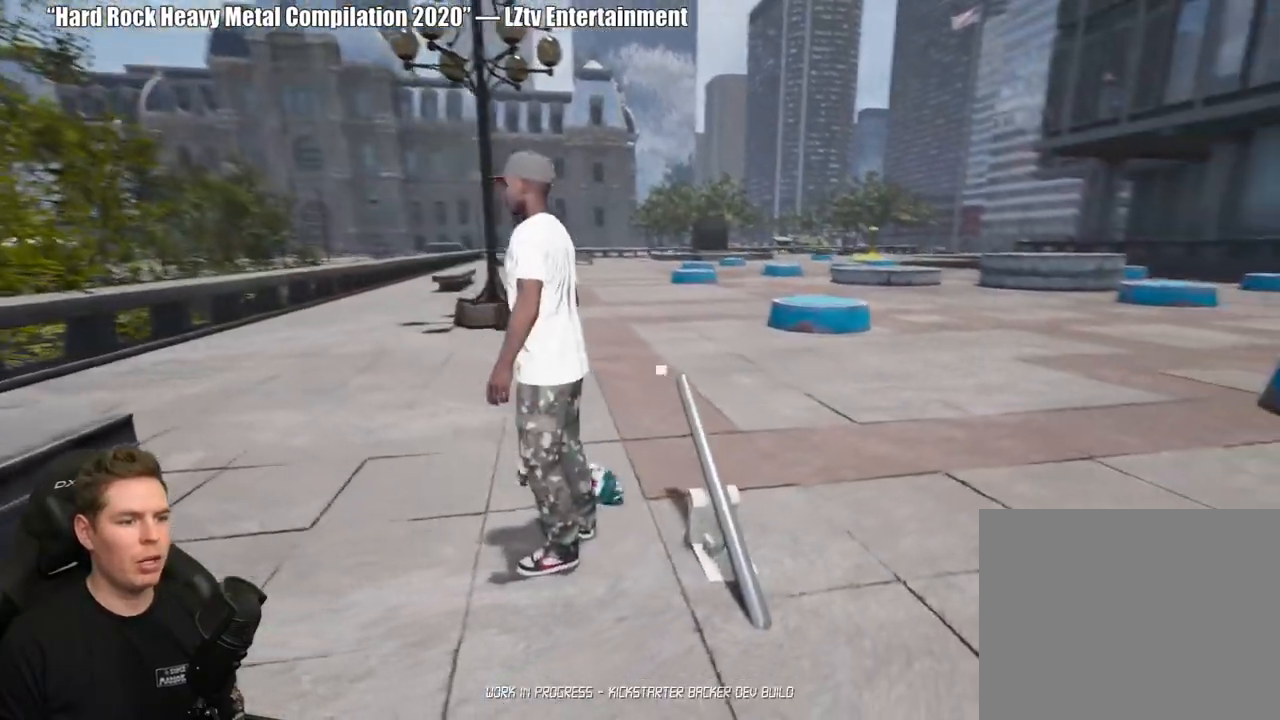
{"buttons": [], "left_stick": "center", "right_stick": "center", "events": [[317, "DPAD_UP", "up"], [400, "A", "down"], [483, "A", "up"]]}
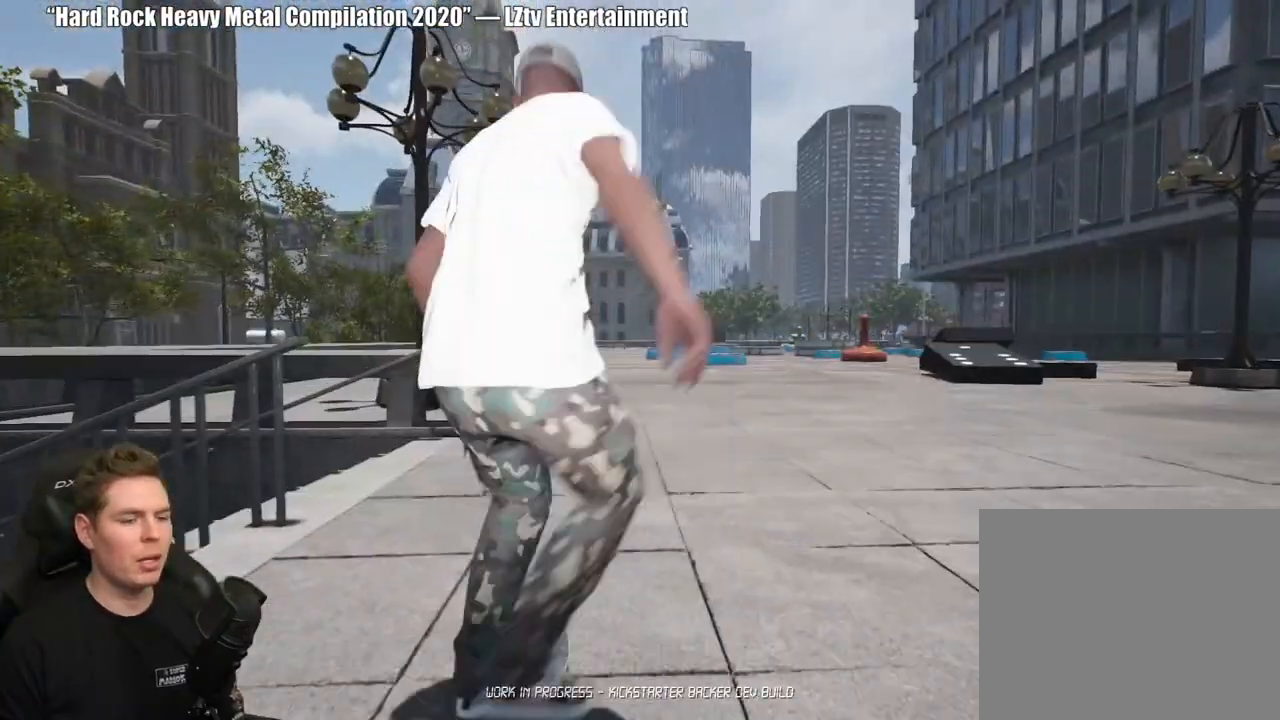
{"buttons": [], "left_stick": "center", "right_stick": "center", "events": [[33, "A", "down"], [150, "A", "up"], [200, "A", "down"], [300, "A", "up"], [367, "A", "down"], [467, "A", "up"]]}
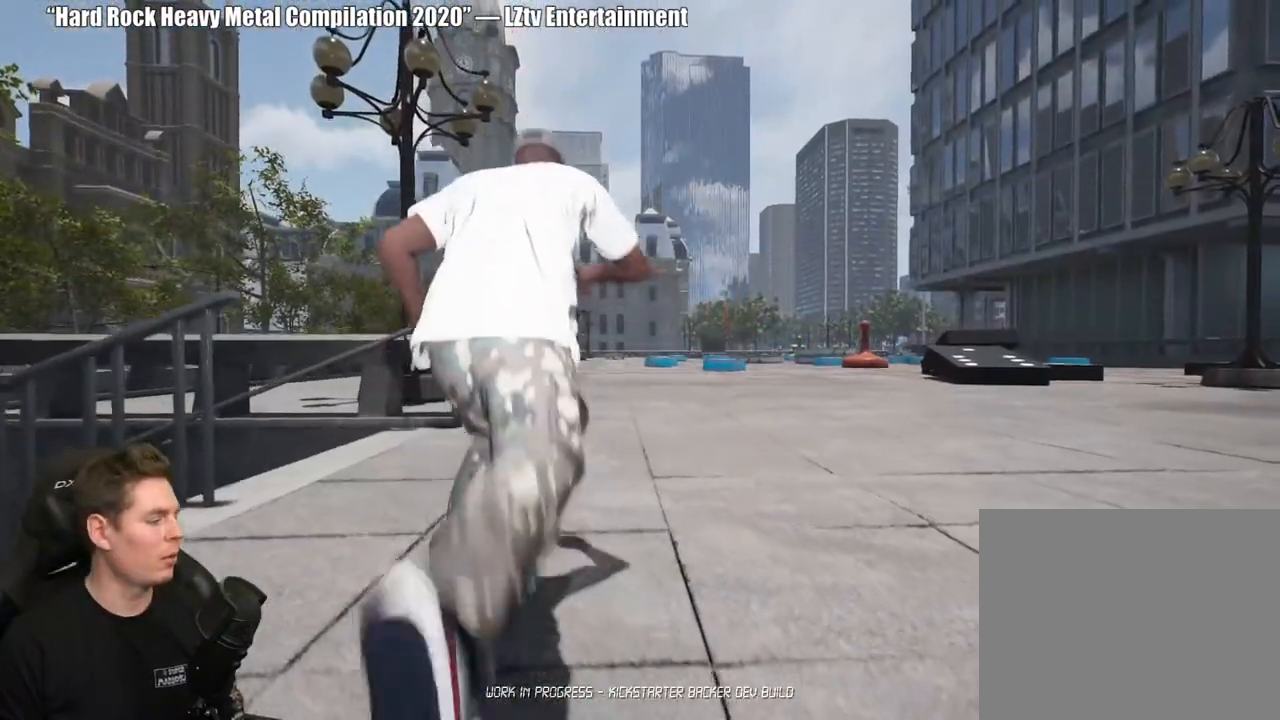
{"buttons": [], "left_stick": "center", "right_stick": "center", "events": [[50, "A", "down"], [133, "A", "up"], [217, "A", "down"], [317, "A", "up"], [400, "A", "down"], [500, "A", "up"]]}
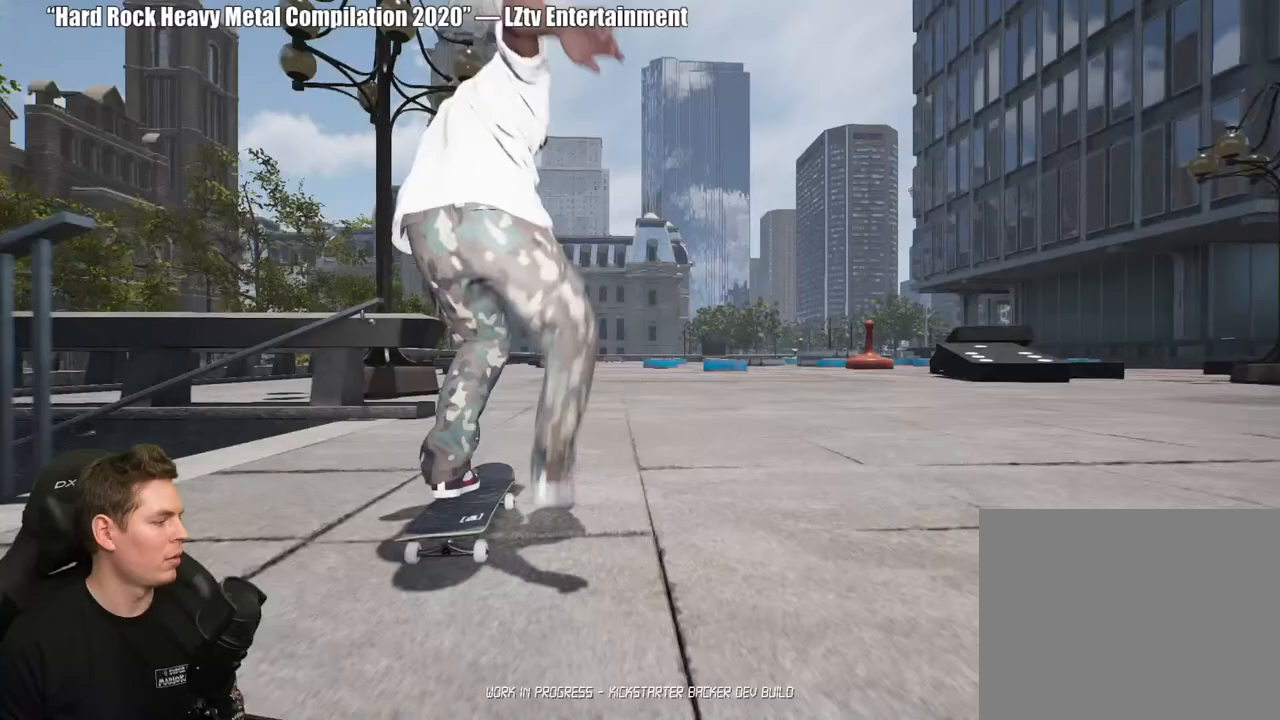
{"buttons": ["A"], "left_stick": "center", "right_stick": "center", "events": [[67, "A", "down"], [167, "A", "up"], [250, "A", "down"], [350, "A", "up"], [417, "A", "down"]]}
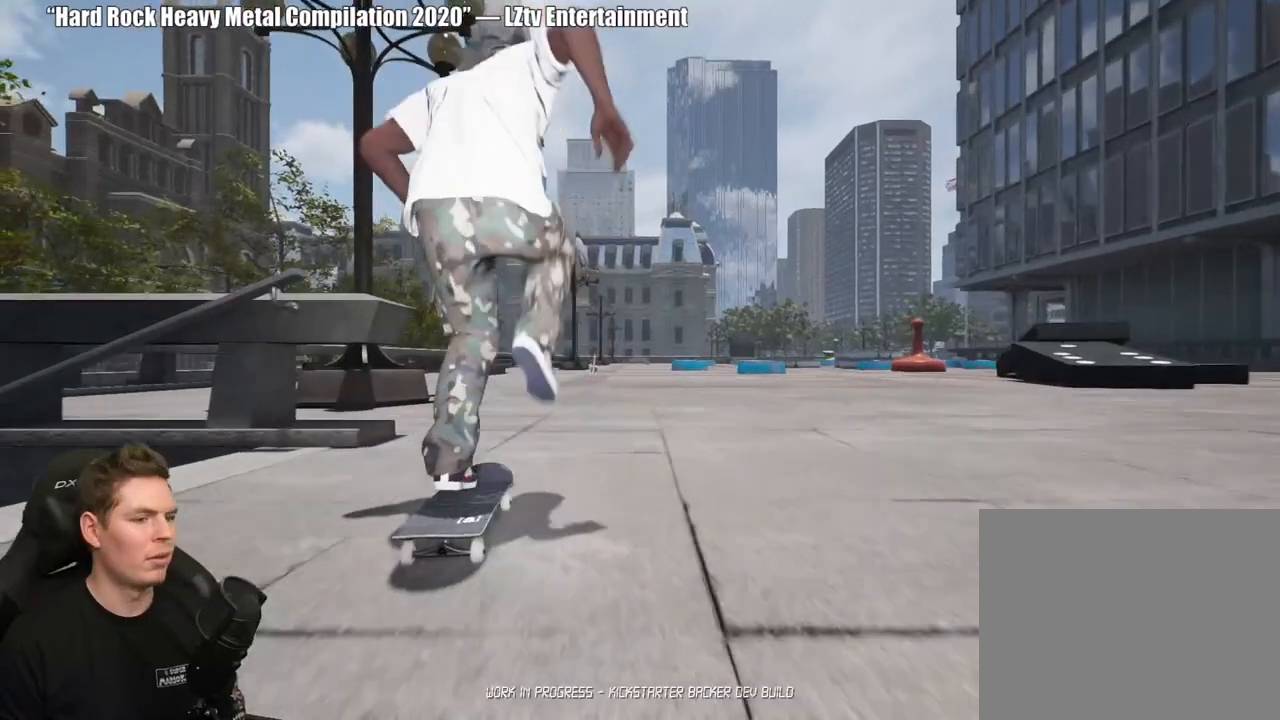
{"buttons": ["A"], "left_stick": "center", "right_stick": "center", "events": [[17, "A", "up"], [100, "A", "down"], [200, "A", "up"], [267, "A", "down"], [383, "A", "up"], [467, "A", "down"]]}
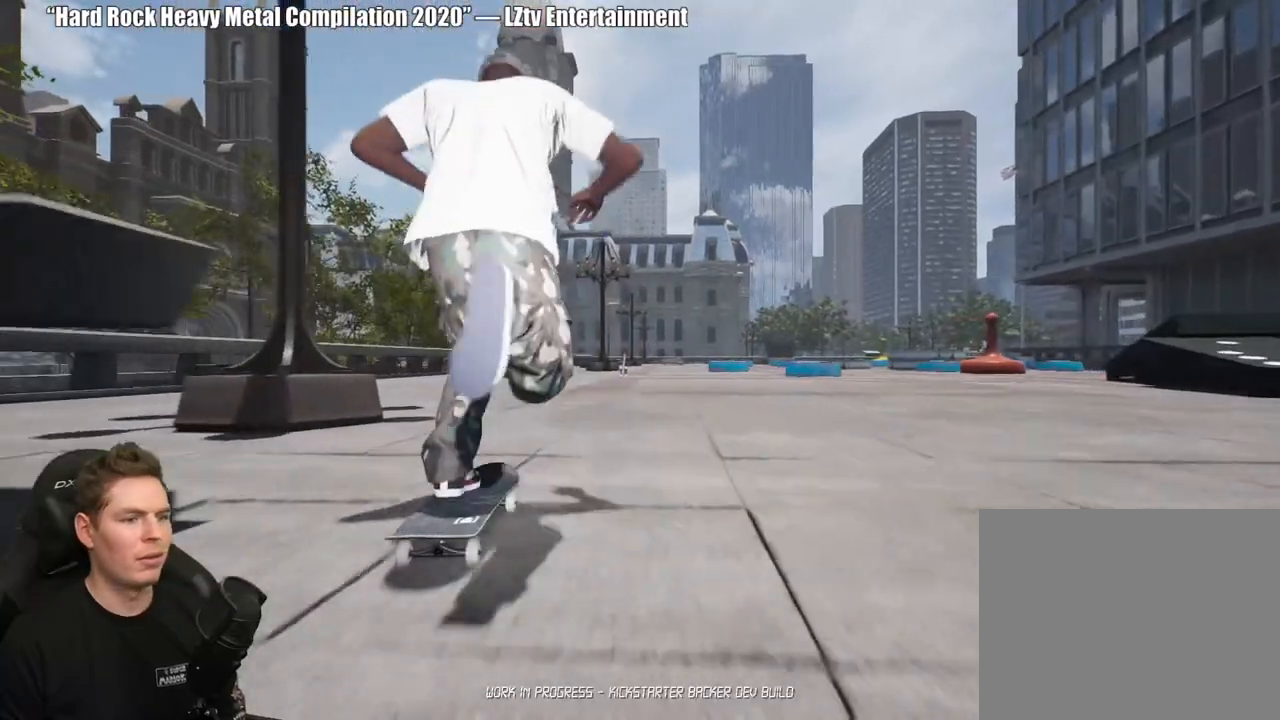
{"buttons": [], "left_stick": "center", "right_stick": "center", "events": [[50, "A", "up"], [150, "A", "down"], [233, "A", "up"]]}
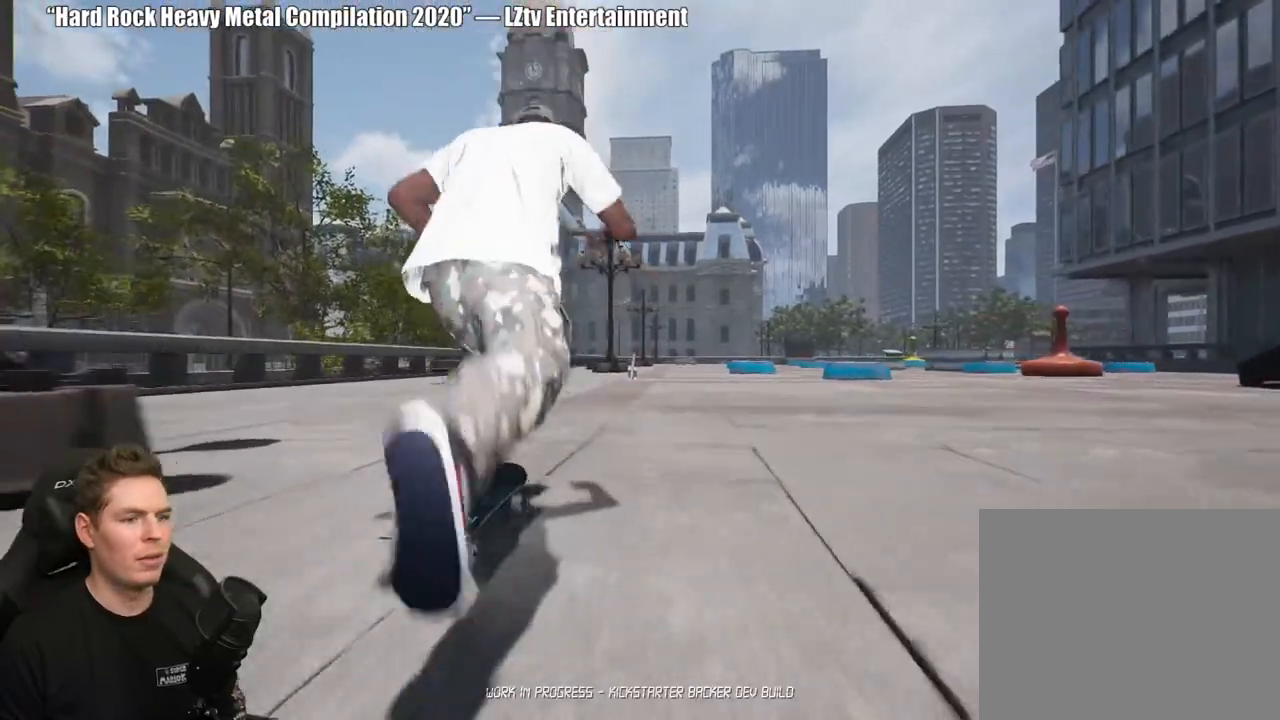
{"buttons": [], "left_stick": "center", "right_stick": "center", "events": []}
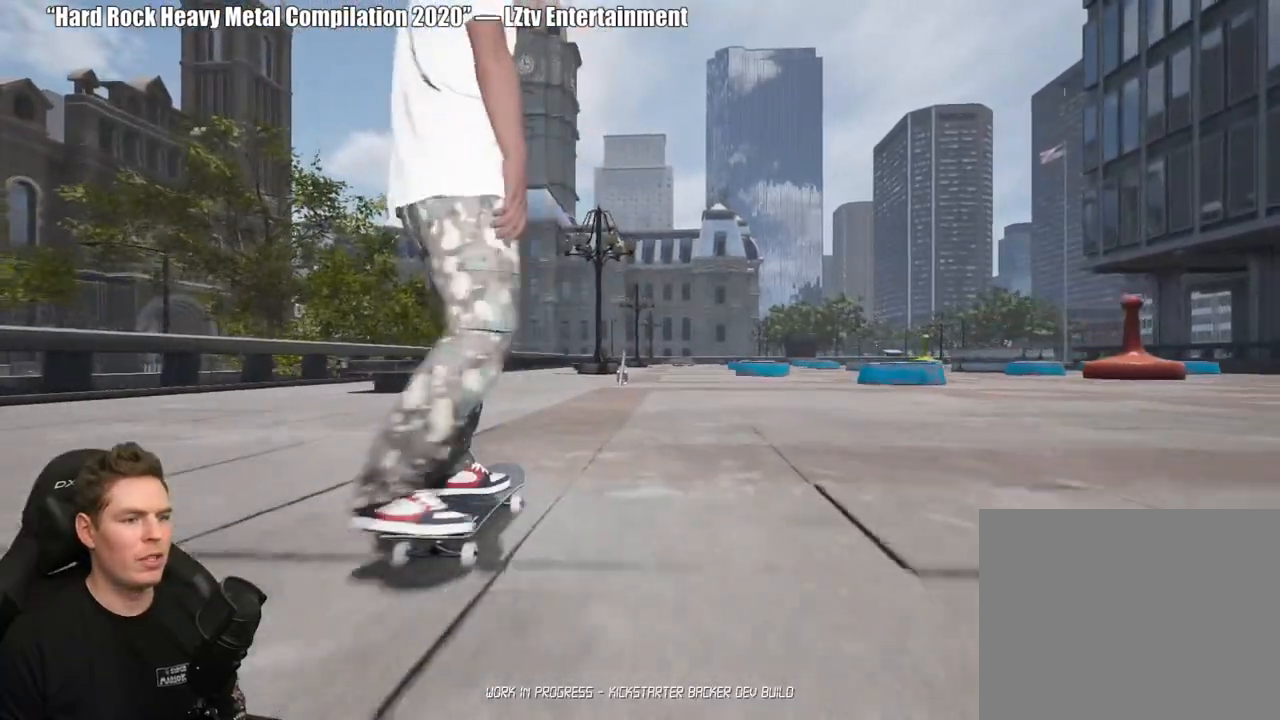
{"buttons": [], "left_stick": "center", "right_stick": "down", "events": [[117, "right_stick", "down"]]}
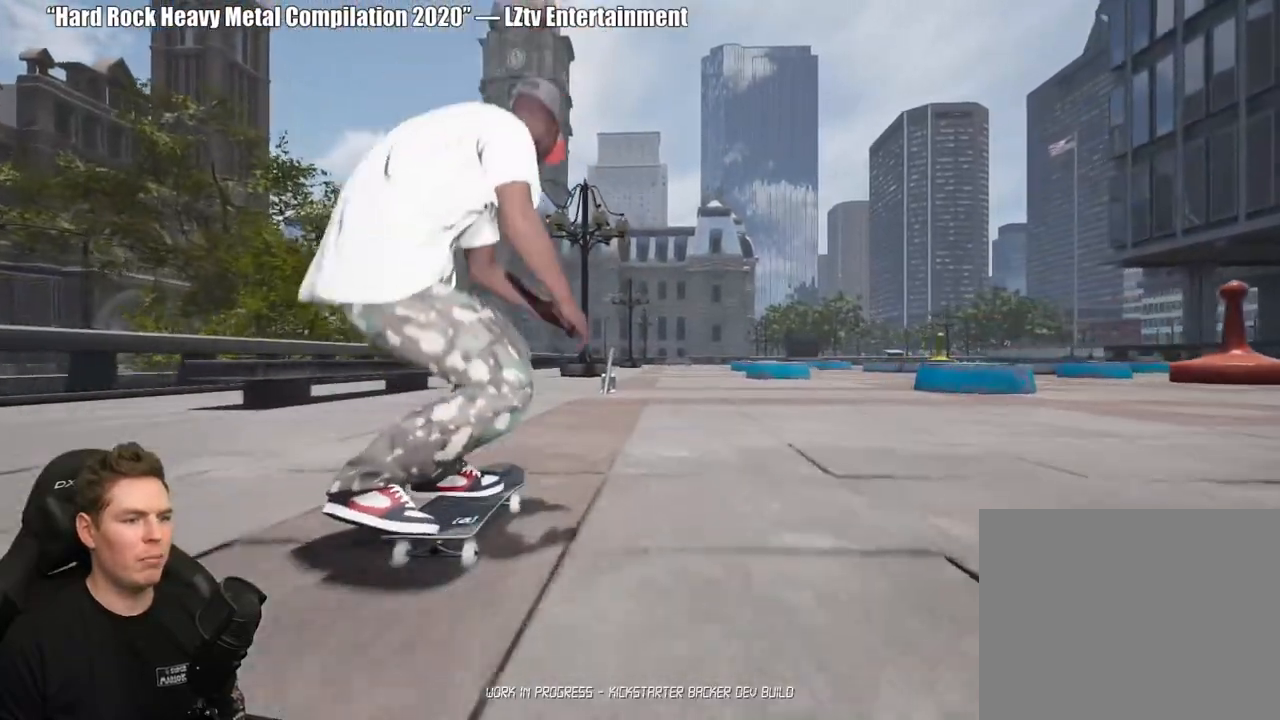
{"buttons": [], "left_stick": "center", "right_stick": "left", "events": [[450, "right_stick", "left"]]}
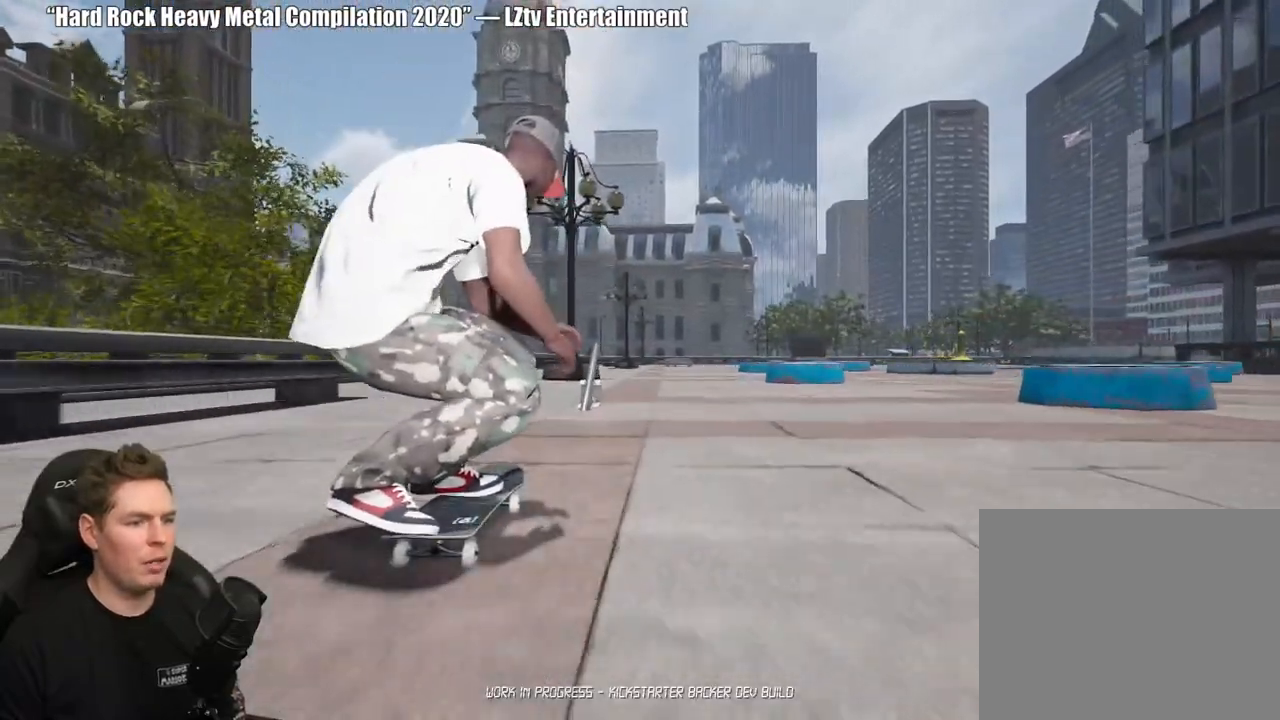
{"buttons": [], "left_stick": "center", "right_stick": "center", "events": [[17, "right_stick", "up"], [100, "left_stick", "left"], [100, "right_stick", "right"], [183, "right_stick", "center"], [267, "left_stick", "center"]]}
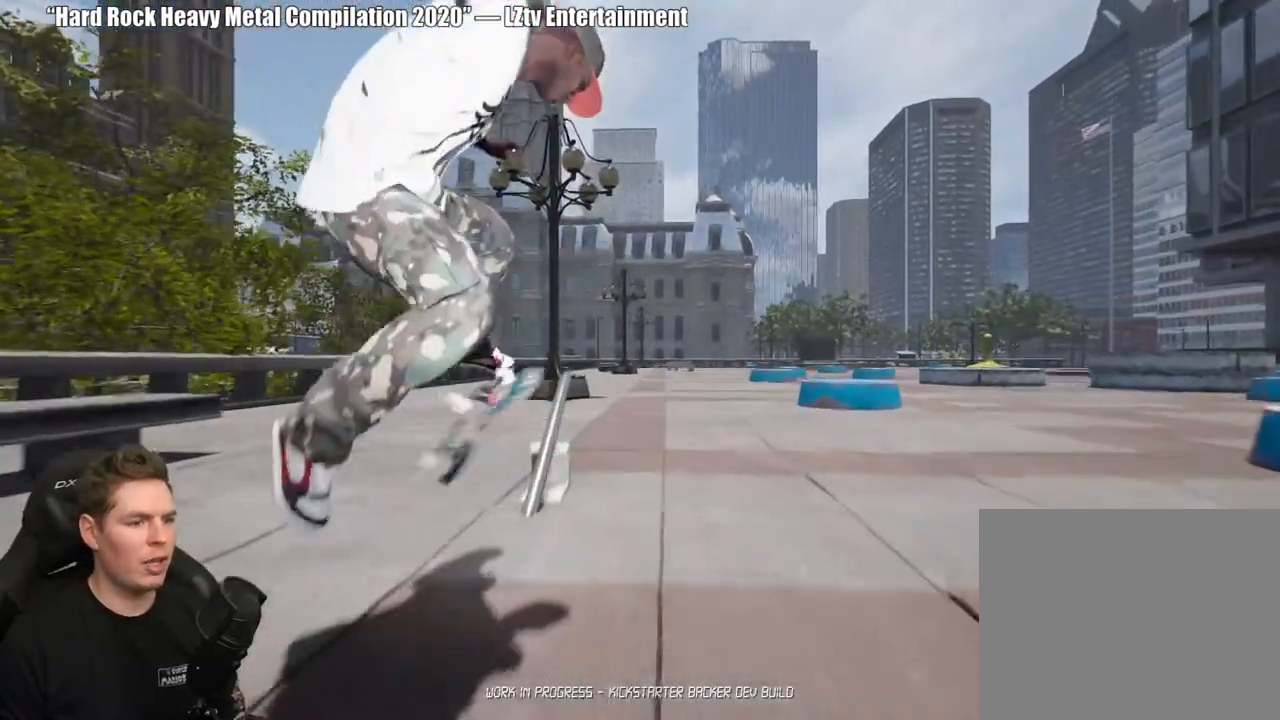
{"buttons": [], "left_stick": "center", "right_stick": "center", "events": [[17, "left_stick", "left"], [50, "right_stick", "right"], [467, "left_stick", "center"], [500, "right_stick", "center"]]}
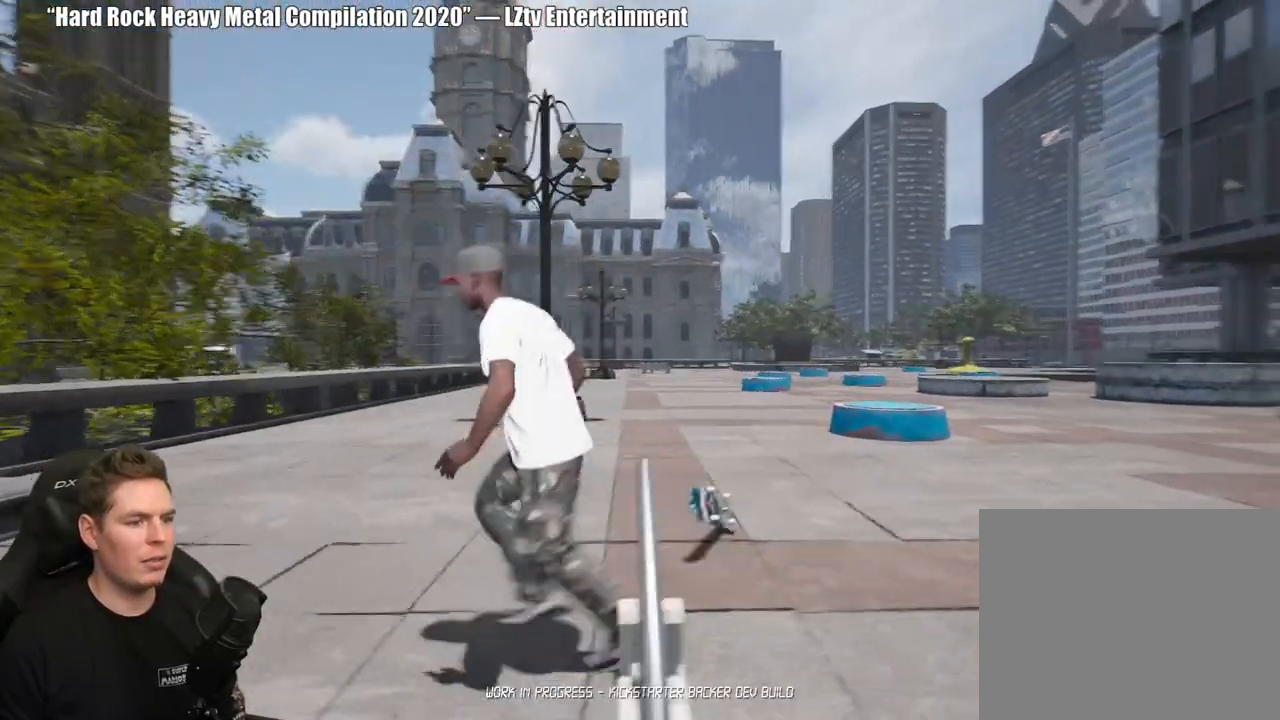
{"buttons": ["DPAD_UP"], "left_stick": "center", "right_stick": "center", "events": [[167, "DPAD_UP", "down"]]}
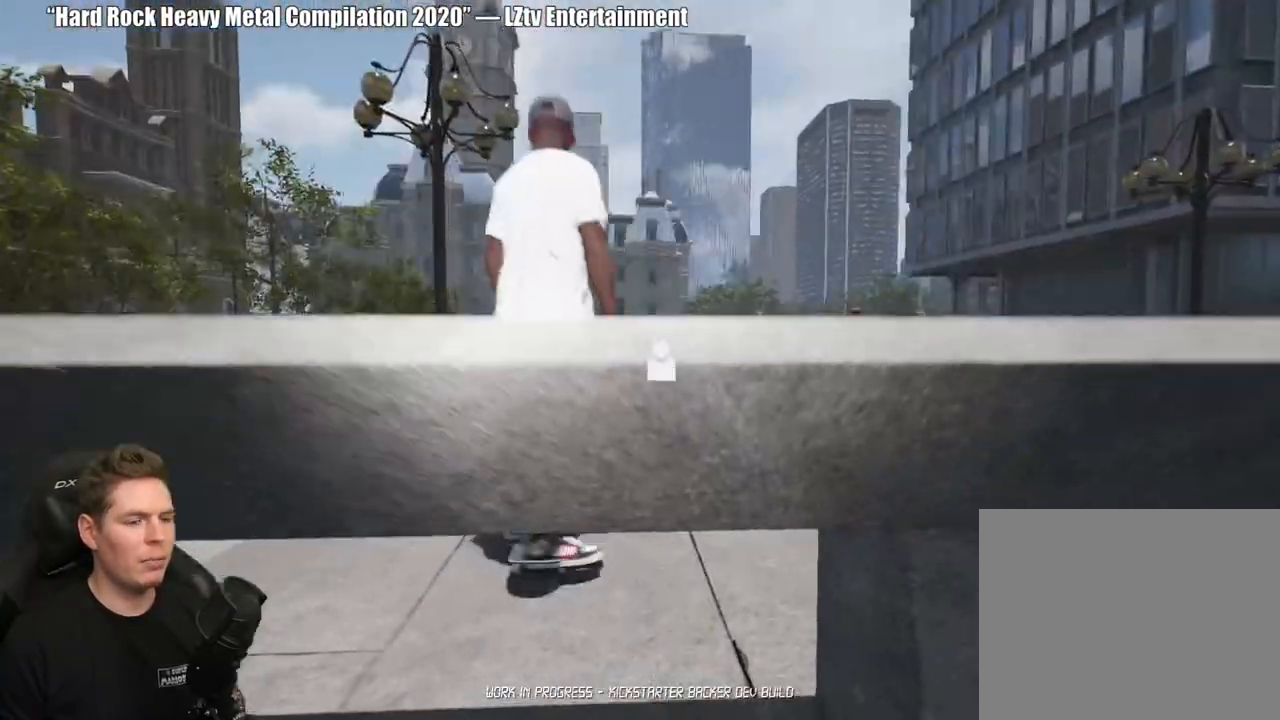
{"buttons": ["A"], "left_stick": "center", "right_stick": "center", "events": [[33, "DPAD_UP", "up"], [83, "A", "down"], [183, "A", "up"], [250, "A", "down"], [350, "A", "up"], [433, "A", "down"]]}
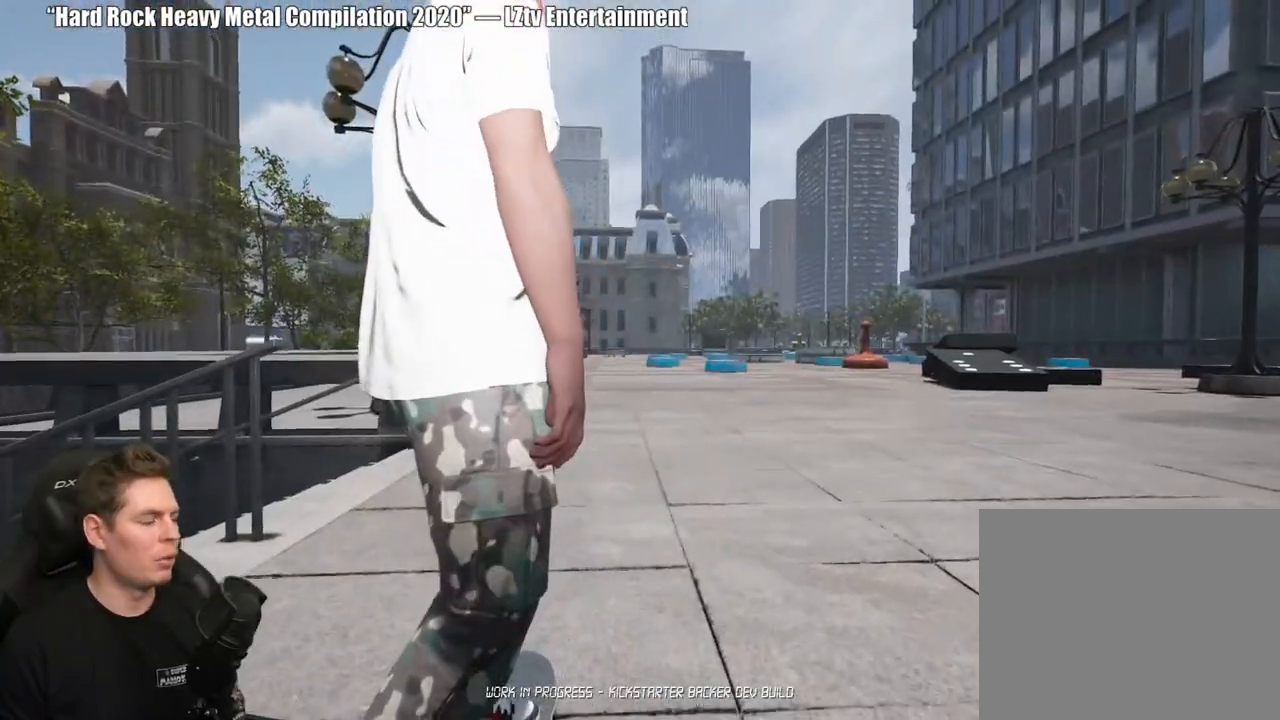
{"buttons": ["A"], "left_stick": "center", "right_stick": "center", "events": [[33, "A", "up"], [117, "A", "down"], [217, "A", "up"], [283, "A", "down"], [383, "A", "up"], [467, "A", "down"]]}
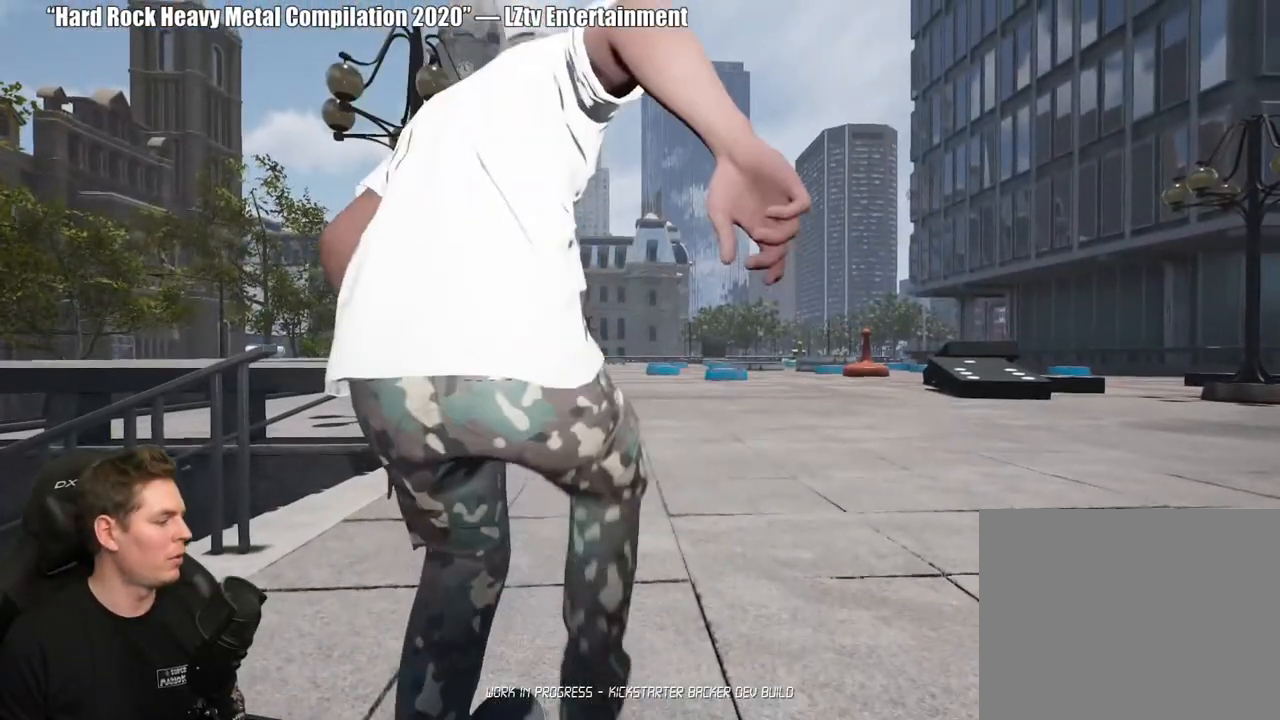
{"buttons": [], "left_stick": "center", "right_stick": "center", "events": [[67, "A", "up"], [167, "A", "down"], [283, "A", "up"], [350, "A", "down"], [450, "A", "up"]]}
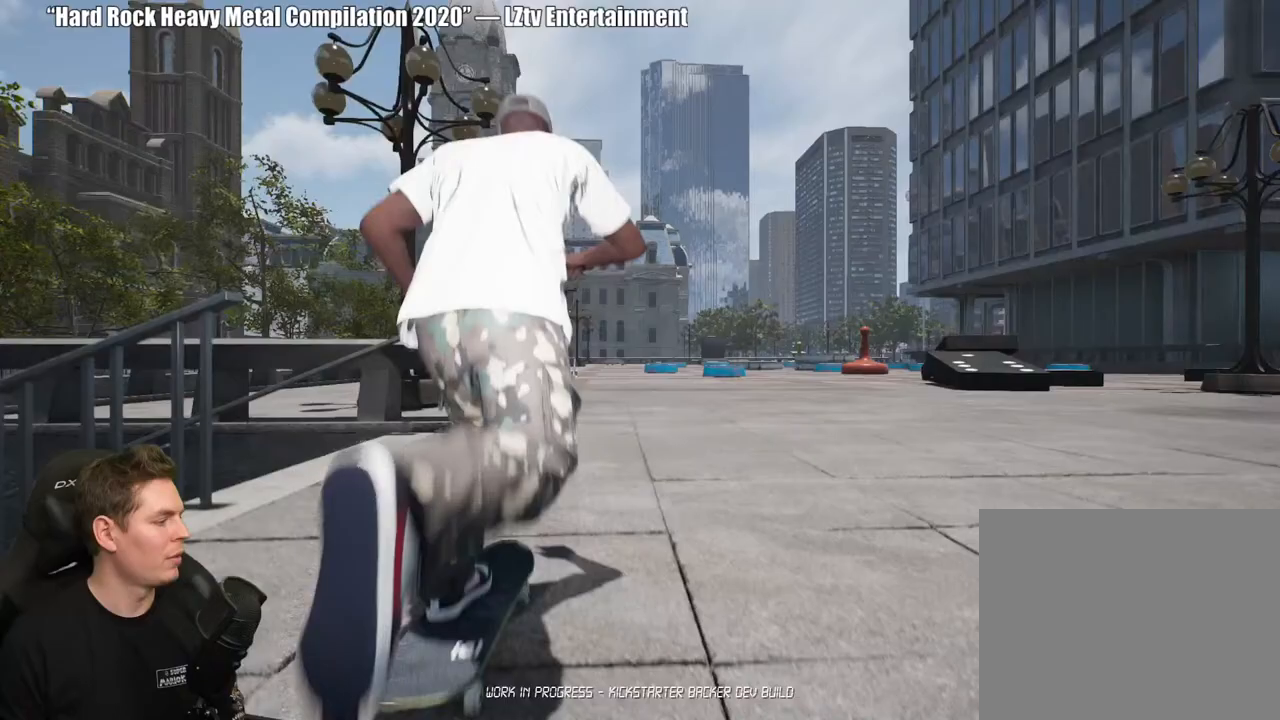
{"buttons": ["A"], "left_stick": "center", "right_stick": "center", "events": [[50, "A", "down"], [167, "A", "up"], [233, "A", "down"], [333, "A", "up"], [433, "A", "down"]]}
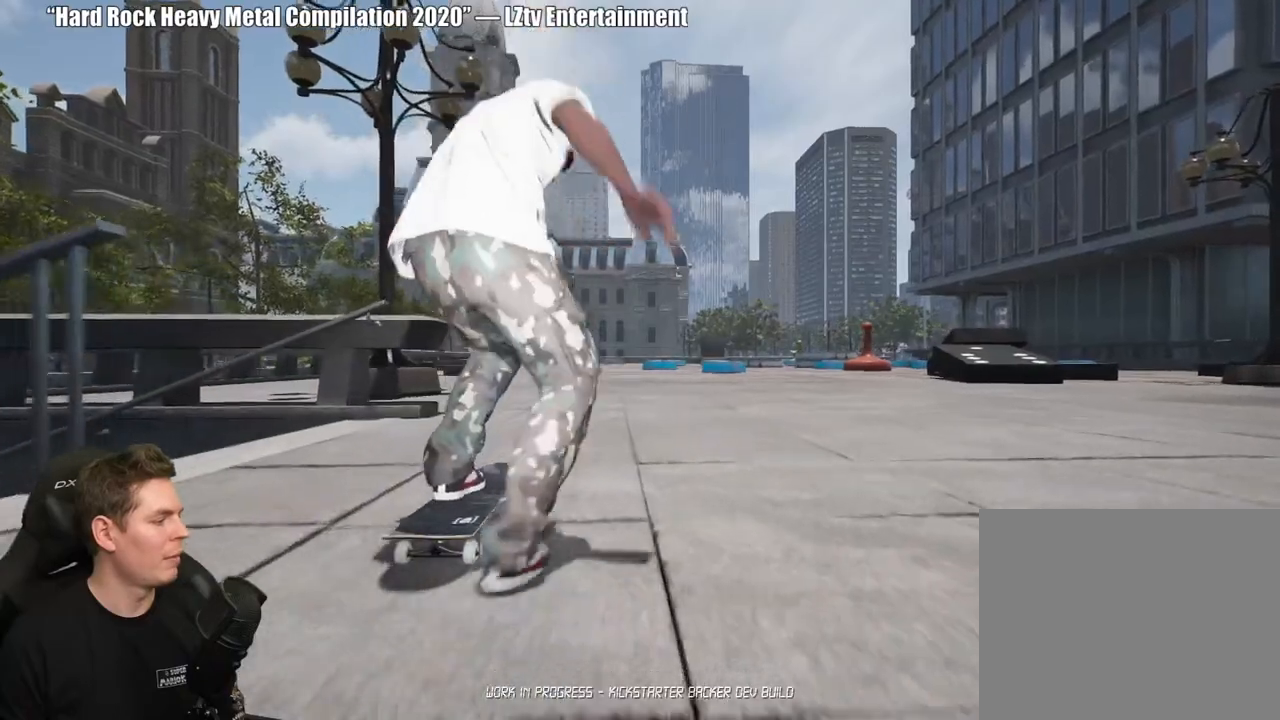
{"buttons": ["A"], "left_stick": "center", "right_stick": "center", "events": [[17, "A", "up"], [117, "A", "down"], [217, "A", "up"], [300, "A", "down"], [400, "A", "up"], [483, "A", "down"]]}
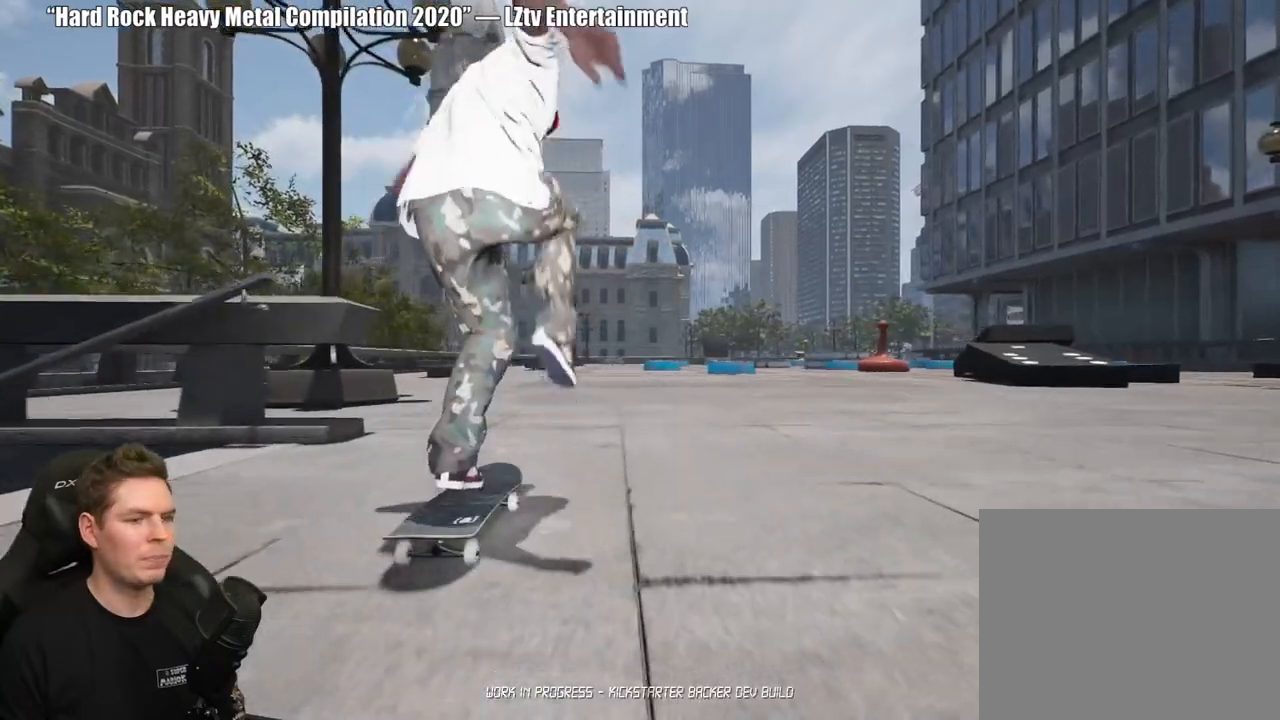
{"buttons": [], "left_stick": "center", "right_stick": "center", "events": [[83, "A", "up"], [167, "A", "down"], [267, "A", "up"], [367, "A", "down"], [450, "A", "up"]]}
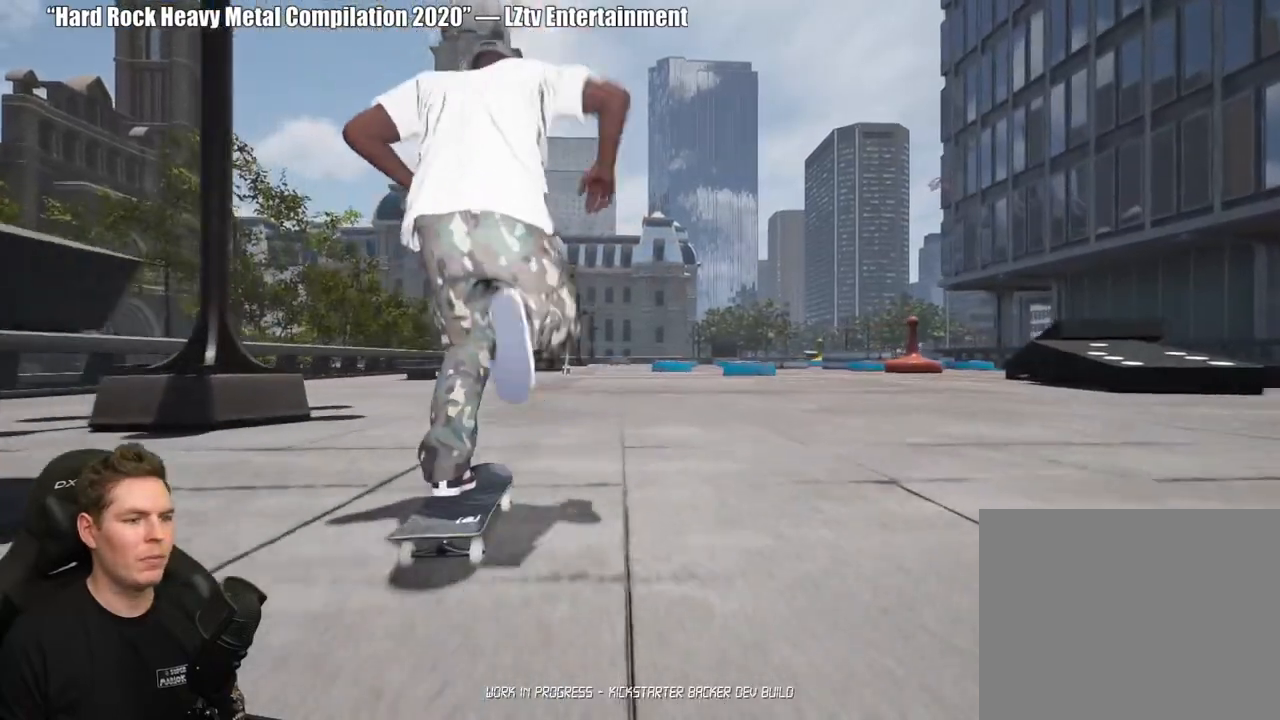
{"buttons": ["A"], "left_stick": "center", "right_stick": "center", "events": [[33, "A", "down"], [133, "A", "up"], [217, "A", "down"], [317, "A", "up"], [417, "A", "down"]]}
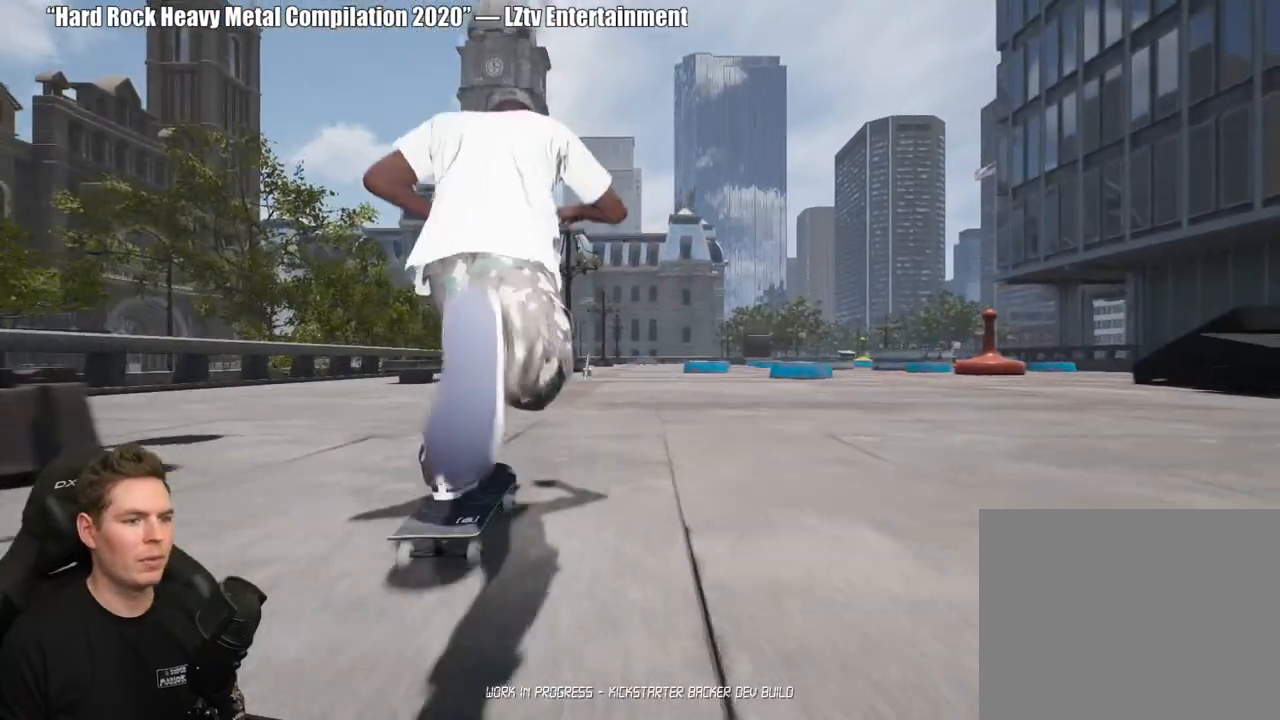
{"buttons": [], "left_stick": "center", "right_stick": "down", "events": [[33, "A", "up"], [417, "right_stick", "down"]]}
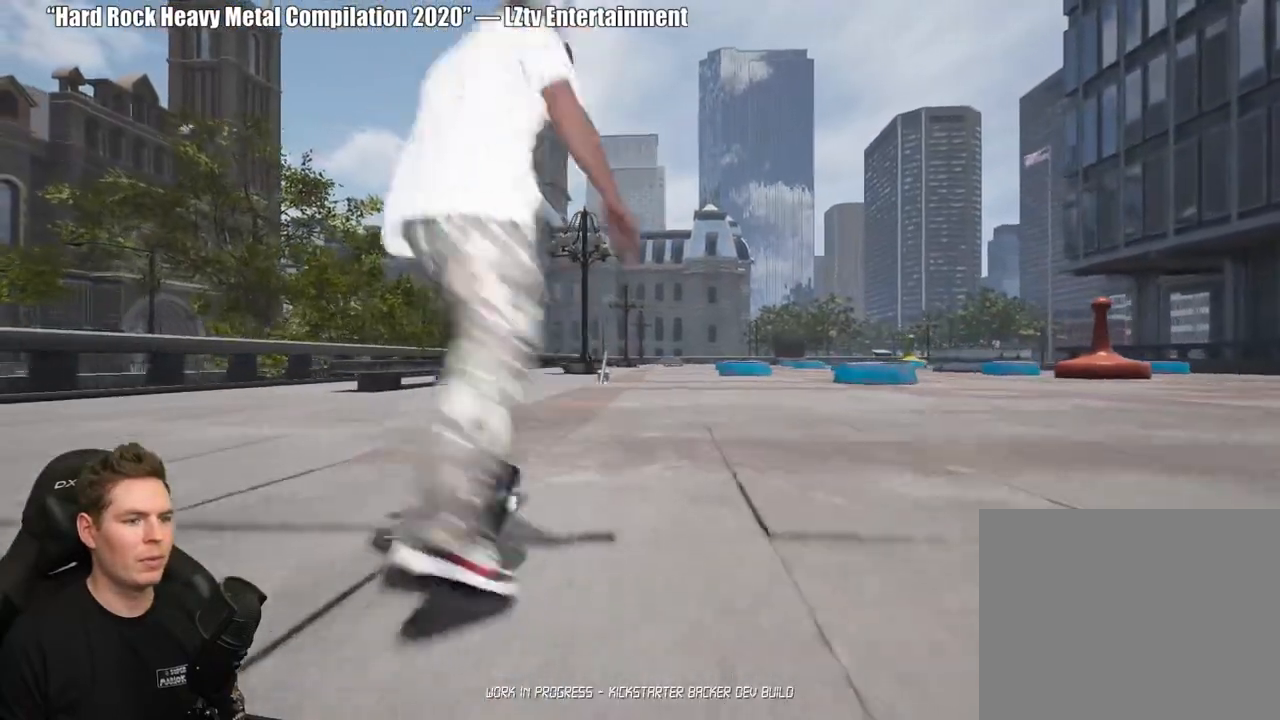
{"buttons": [], "left_stick": "center", "right_stick": "down", "events": []}
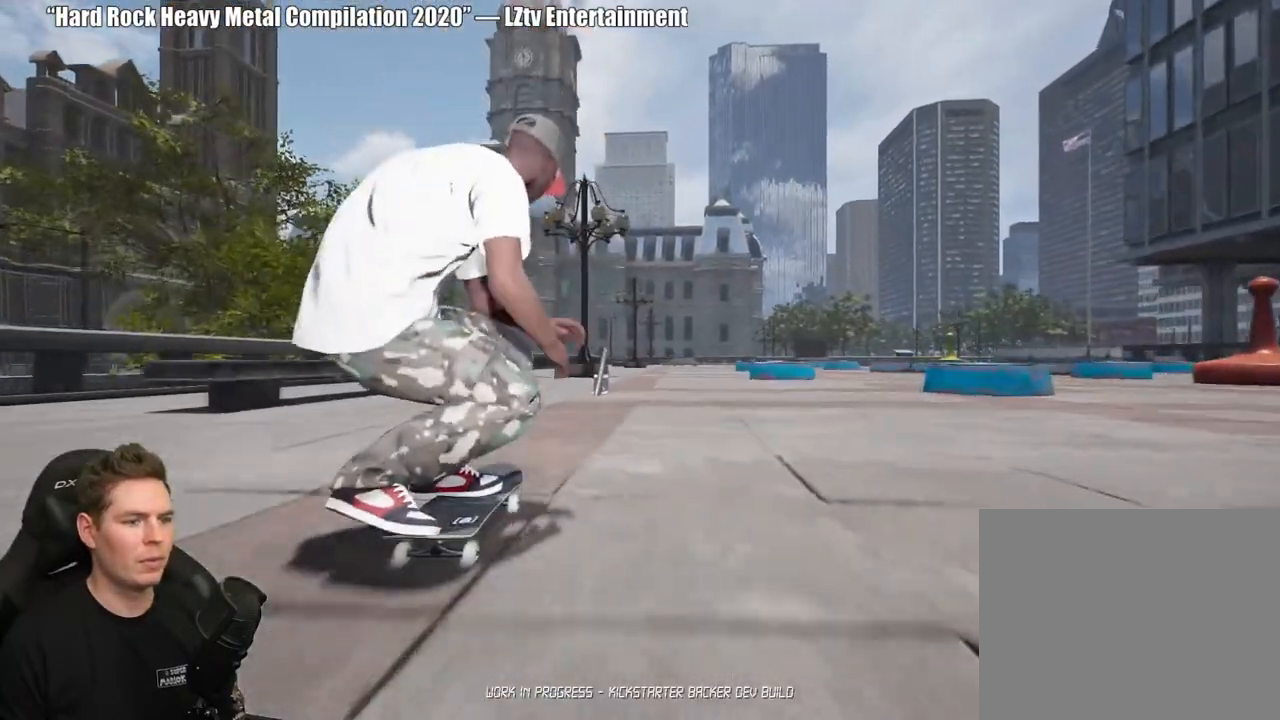
{"buttons": [], "left_stick": "center", "right_stick": "center", "events": [[167, "right_stick", "left"], [267, "right_stick", "up"], [333, "left_stick", "up-left"], [367, "right_stick", "right"], [467, "right_stick", "center"], [500, "left_stick", "center"]]}
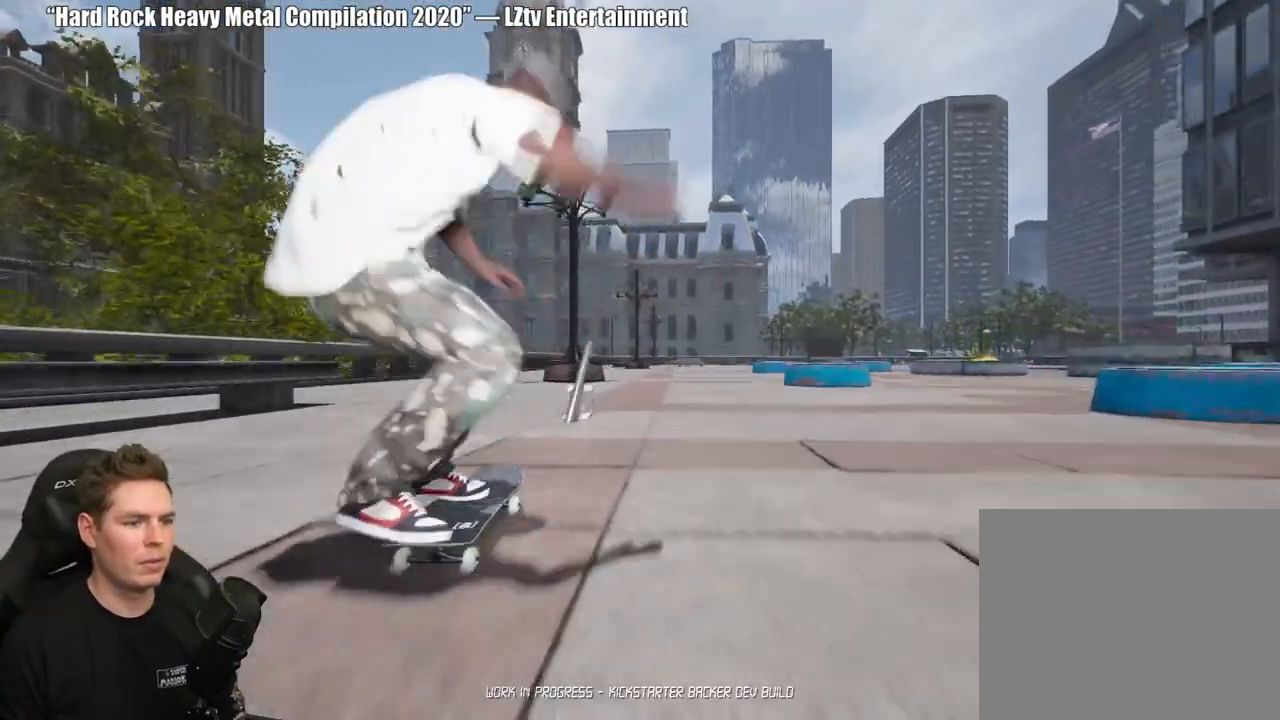
{"buttons": [], "left_stick": "left", "right_stick": "right", "events": [[150, "left_stick", "left"], [183, "right_stick", "right"]]}
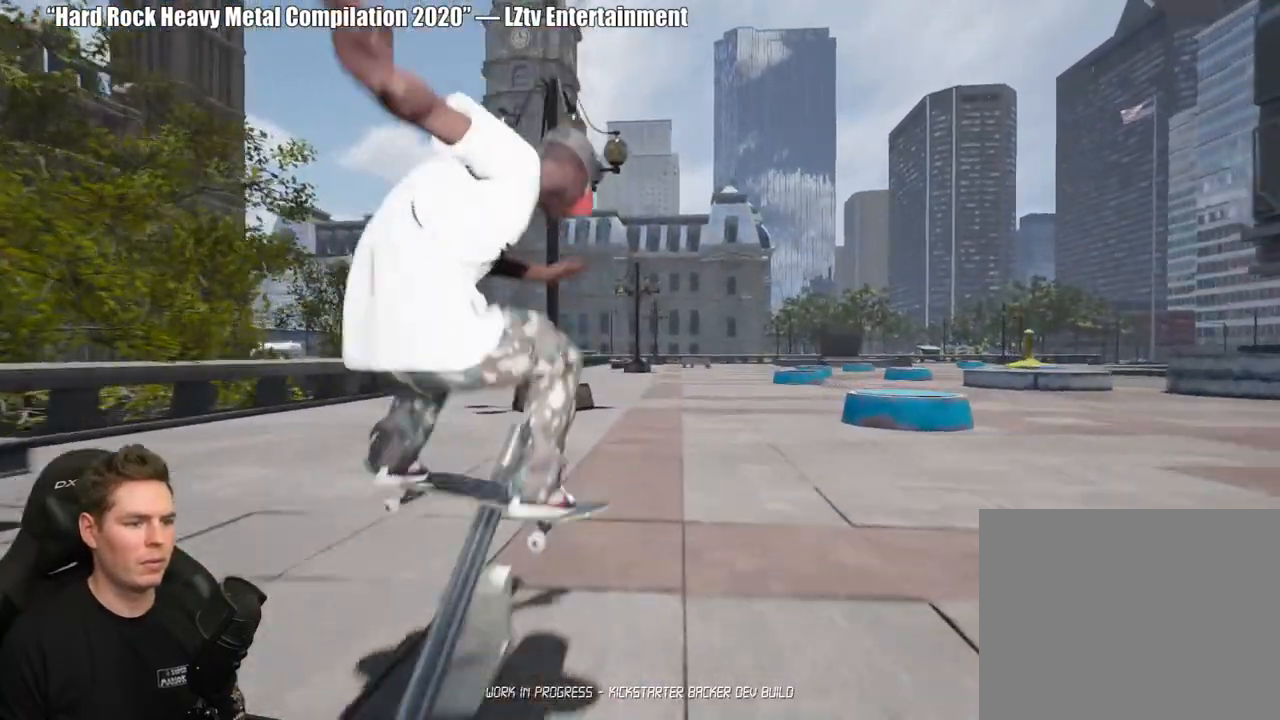
{"buttons": ["R2"], "left_stick": "center", "right_stick": "center", "events": [[350, "left_stick", "center"], [350, "right_stick", "center"], [417, "R2", "down"]]}
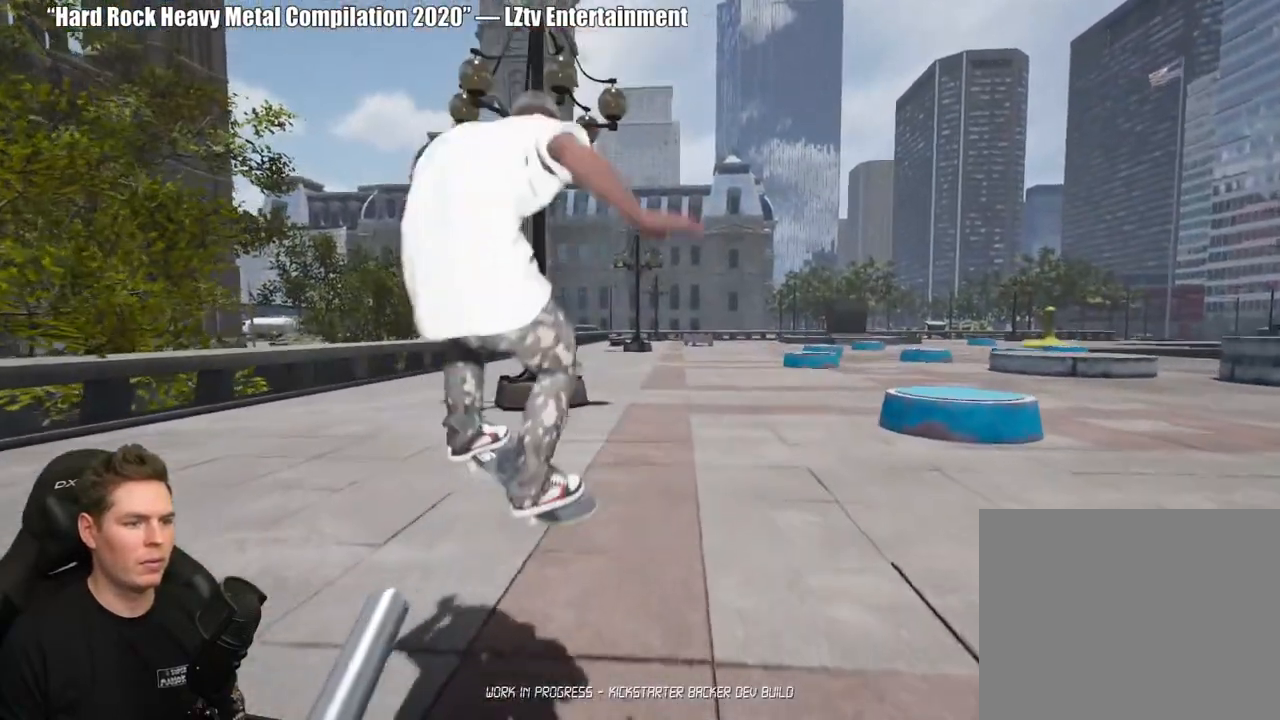
{"buttons": [], "left_stick": "center", "right_stick": "center", "events": [[167, "R2", "up"]]}